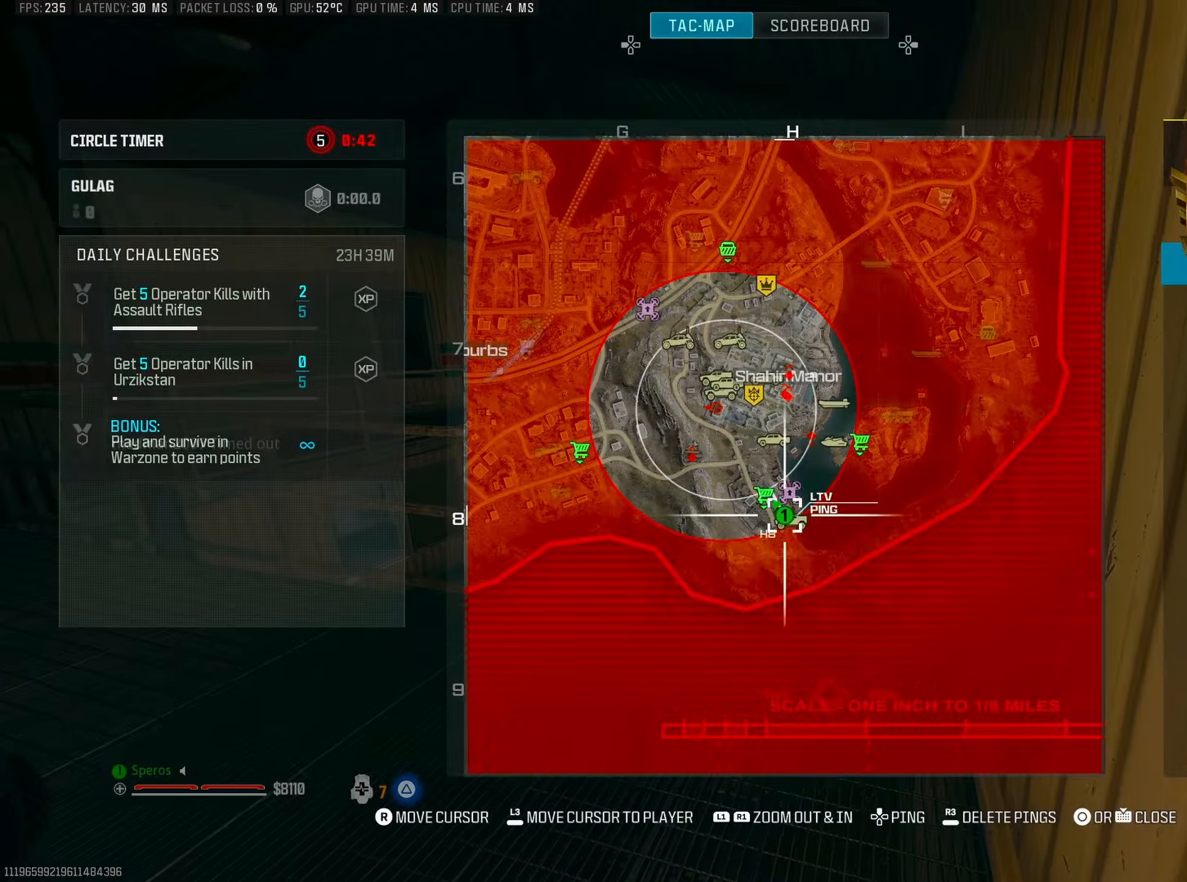
Gameplay with a controller (PlayStation layout); each line is a JSON object with the inputs held at the frame after it. "events" lists button and stick changes between this image and that frame as [ms after this image, input, new state], when the widget could be followed in between. Not read: HOME.
{"buttons": ["TRIANGLE"], "left_stick": "center", "right_stick": "center", "events": []}
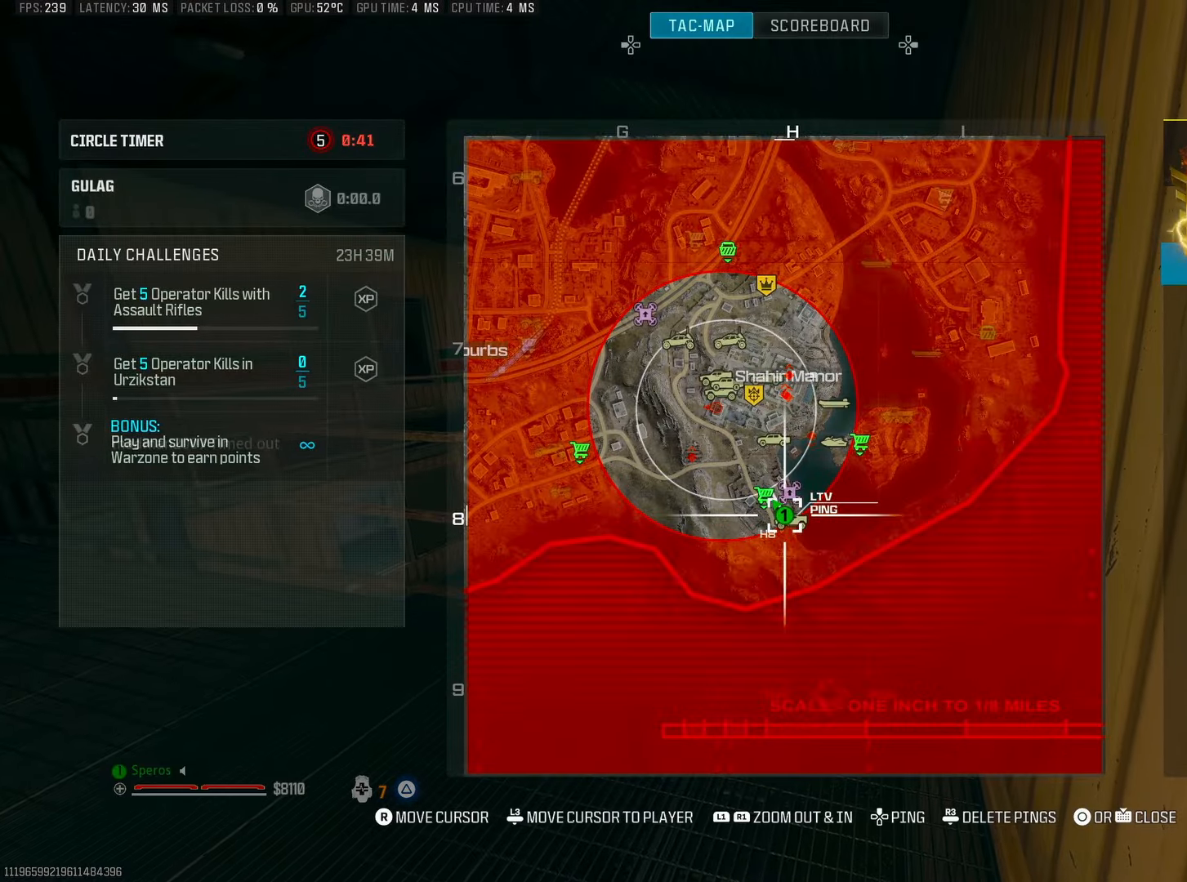
{"buttons": ["TRIANGLE"], "left_stick": "center", "right_stick": "center", "events": []}
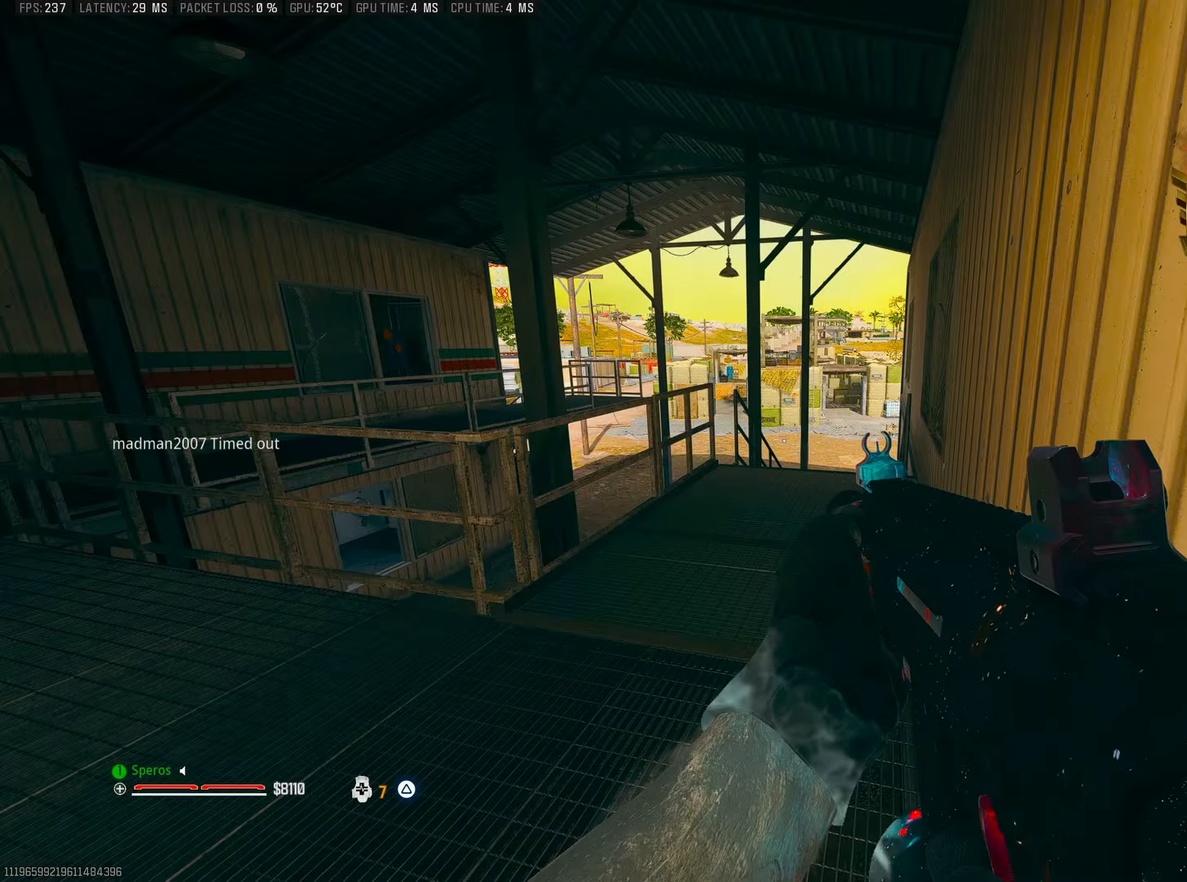
{"buttons": [], "left_stick": "center", "right_stick": "down-left", "events": [[17, "TRIANGLE", "up"], [150, "TRIANGLE", "down"], [217, "TRIANGLE", "up"], [350, "right_stick", "down-left"]]}
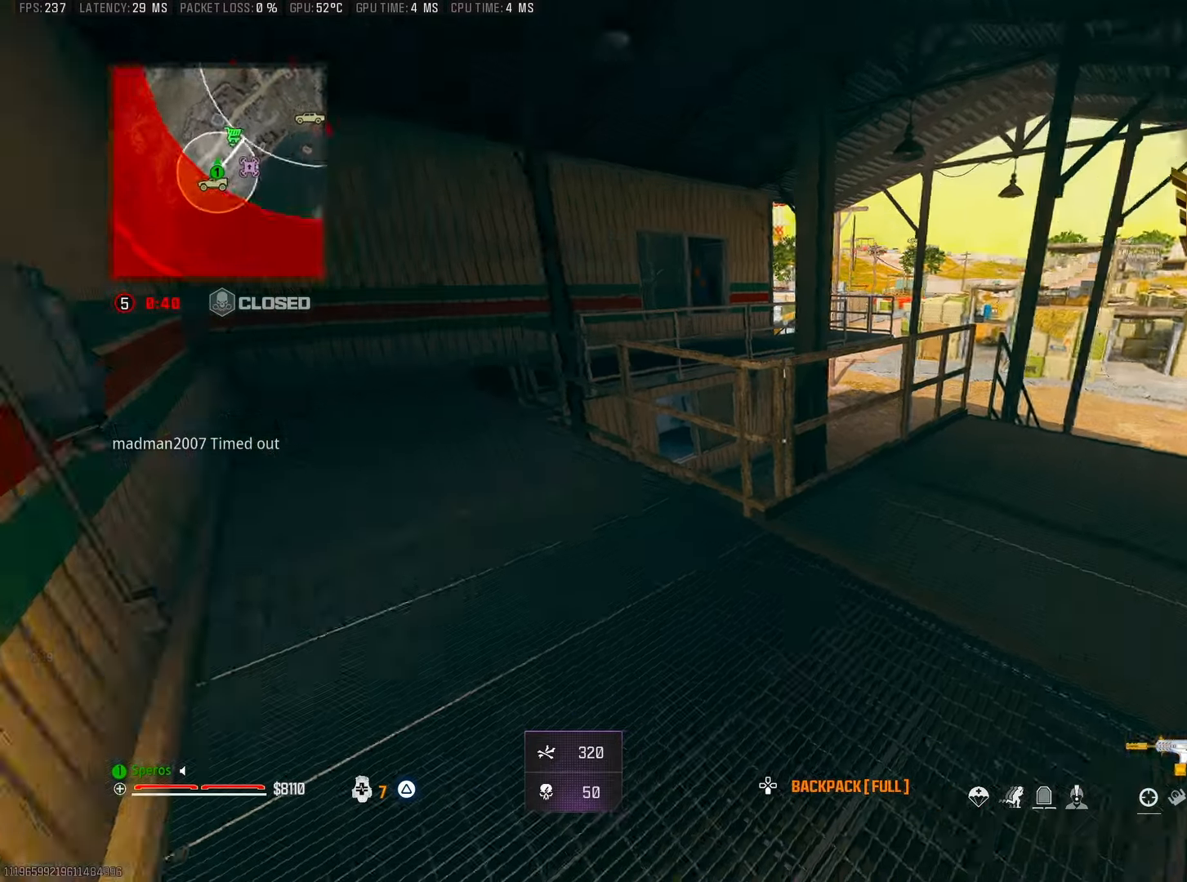
{"buttons": [], "left_stick": "up", "right_stick": "center", "events": [[50, "left_stick", "up-left"], [67, "SQUARE", "down"], [67, "right_stick", "center"], [167, "SQUARE", "up"], [167, "left_stick", "up"], [167, "right_stick", "left"], [250, "SQUARE", "down"], [300, "right_stick", "center"], [350, "SQUARE", "up"]]}
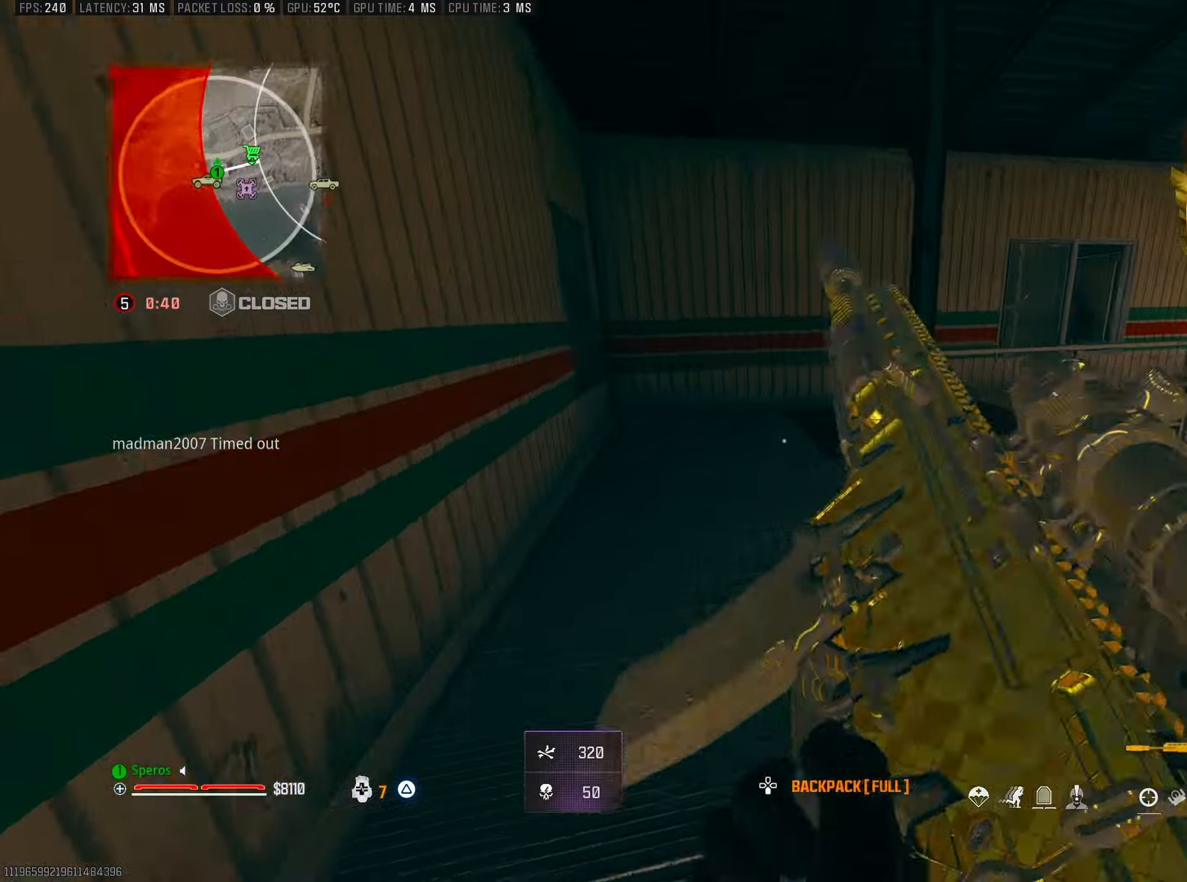
{"buttons": ["DPAD_DOWN"], "left_stick": "up-left", "right_stick": "center", "events": [[17, "R3", "down"], [167, "R3", "up"], [167, "right_stick", "right"], [300, "left_stick", "up-left"], [383, "CROSS", "down"], [433, "DPAD_DOWN", "down"], [450, "right_stick", "center"], [467, "CROSS", "up"]]}